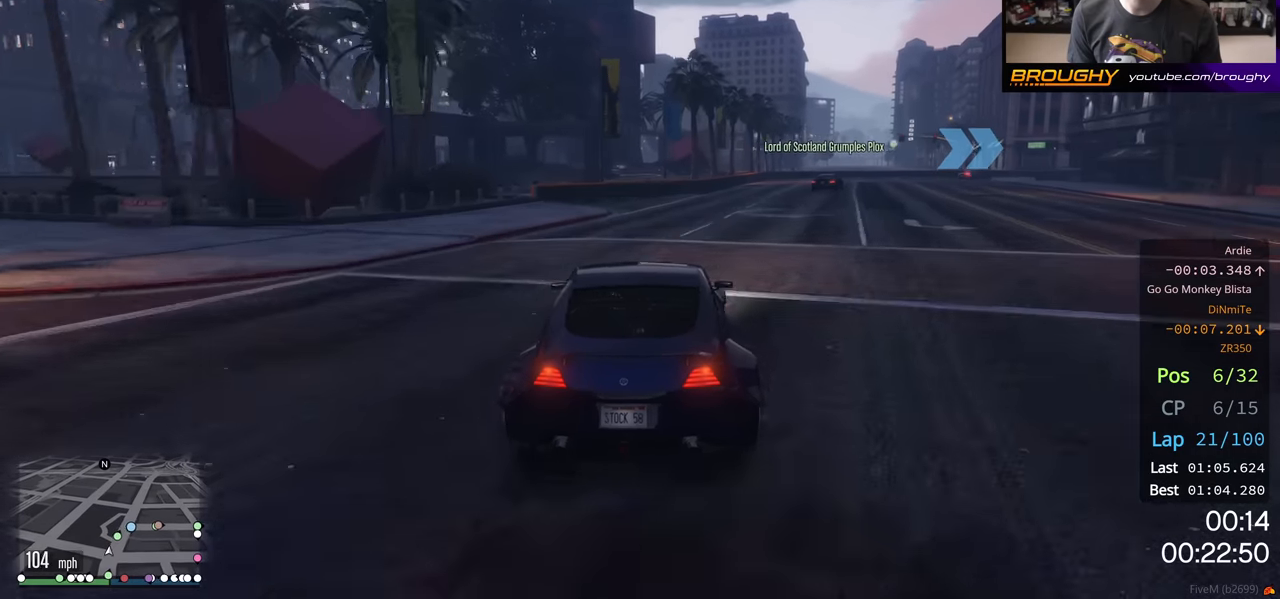
Gameplay with a controller (Xbox layout); each line is a JSON object with the inputs held at the frame after it. "events" lists button and stick changes between this image and that frame as [ms after this image, input, new state], when the widget could be followed in between.
{"buttons": [], "left_stick": "right", "right_stick": "center", "events": [[383, "R2", "up"]]}
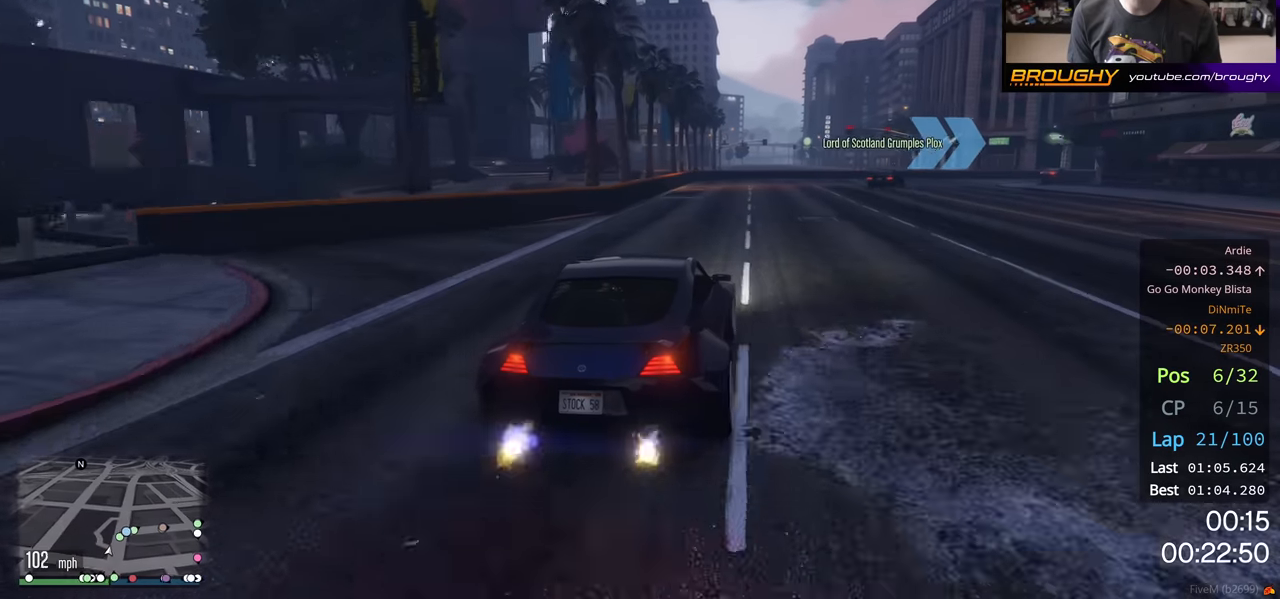
{"buttons": ["R2"], "left_stick": "right", "right_stick": "center", "events": [[100, "left_stick", "center"], [183, "left_stick", "right"], [367, "left_stick", "center"], [433, "R2", "down"], [450, "left_stick", "right"]]}
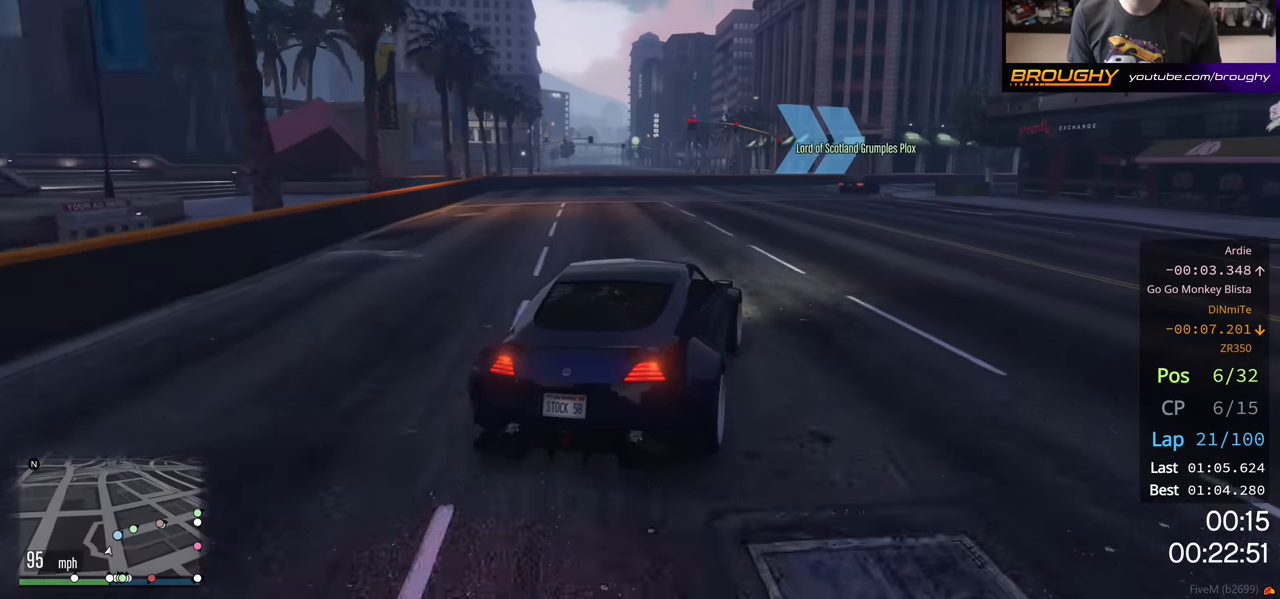
{"buttons": ["R2"], "left_stick": "center", "right_stick": "center", "events": [[133, "left_stick", "center"], [283, "left_stick", "right"], [467, "left_stick", "center"]]}
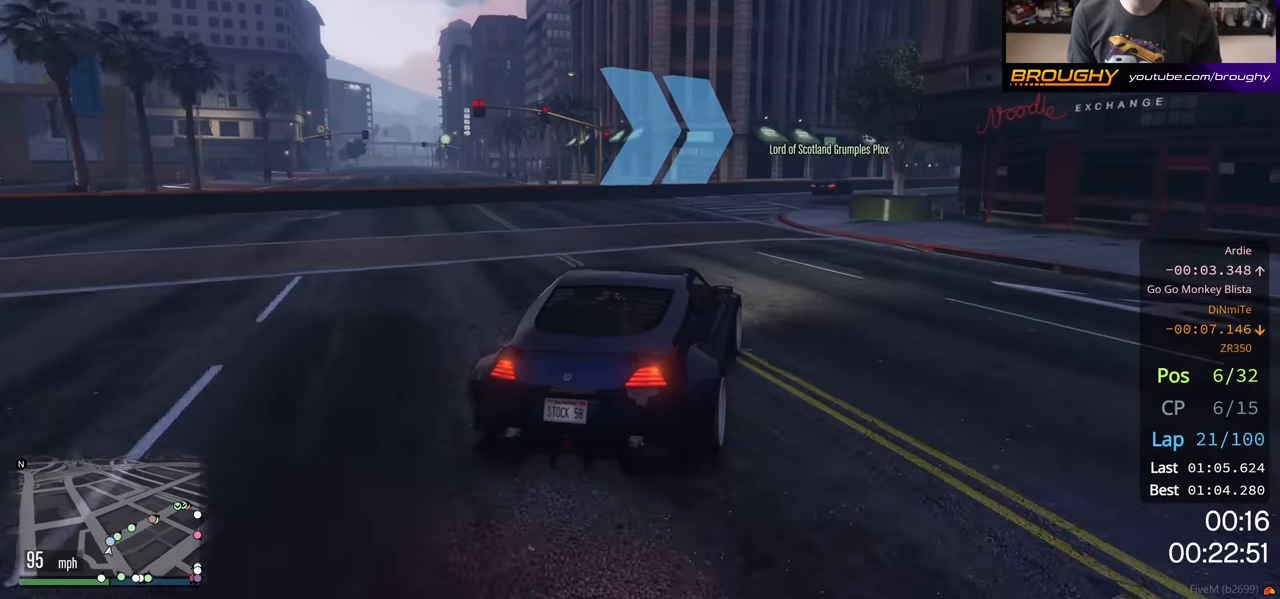
{"buttons": ["R2"], "left_stick": "center", "right_stick": "center", "events": [[17, "left_stick", "right"], [167, "left_stick", "down-right"], [417, "left_stick", "center"]]}
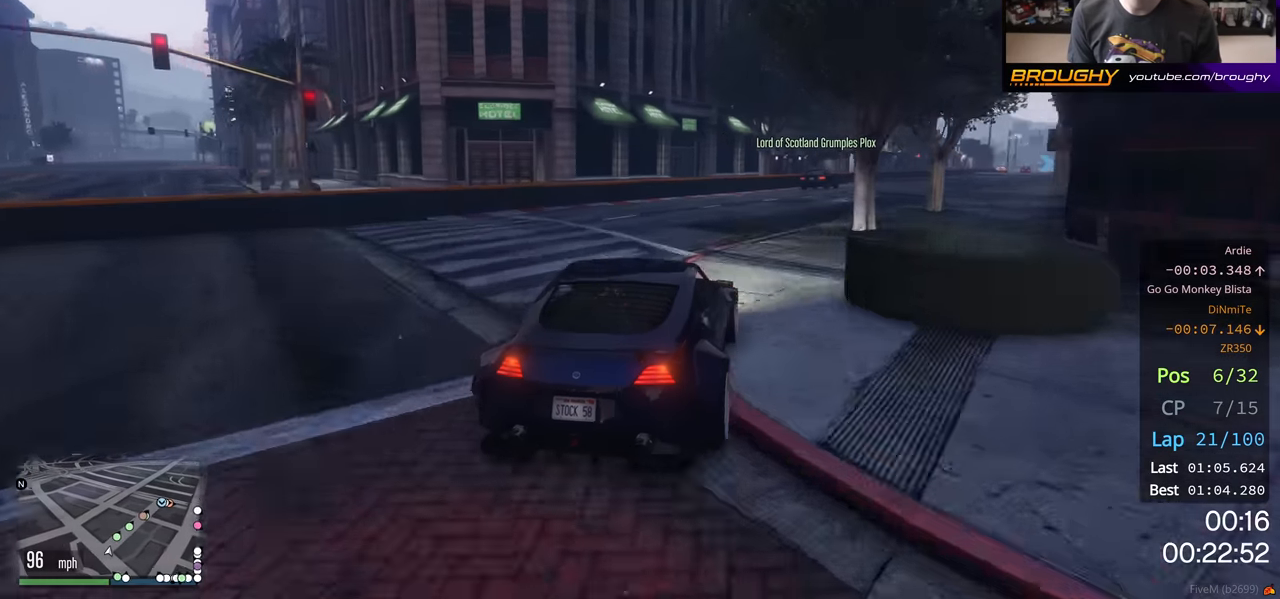
{"buttons": ["R2"], "left_stick": "center", "right_stick": "center", "events": [[150, "left_stick", "right"], [367, "left_stick", "center"]]}
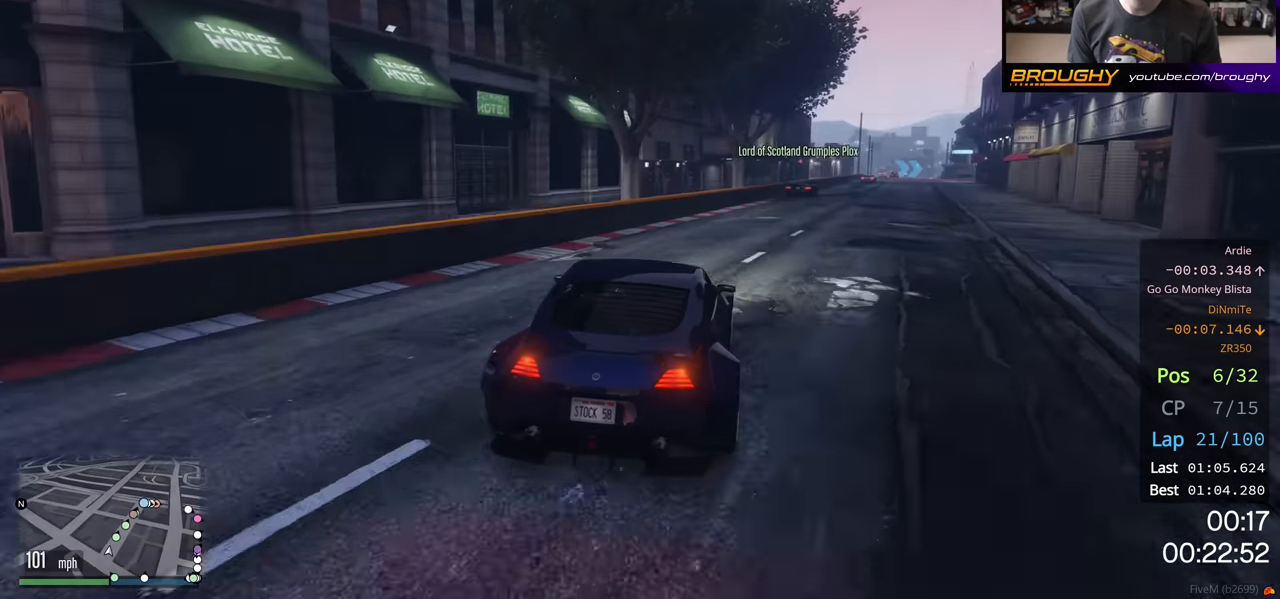
{"buttons": ["R2"], "left_stick": "center", "right_stick": "center", "events": [[33, "left_stick", "right"], [467, "left_stick", "center"]]}
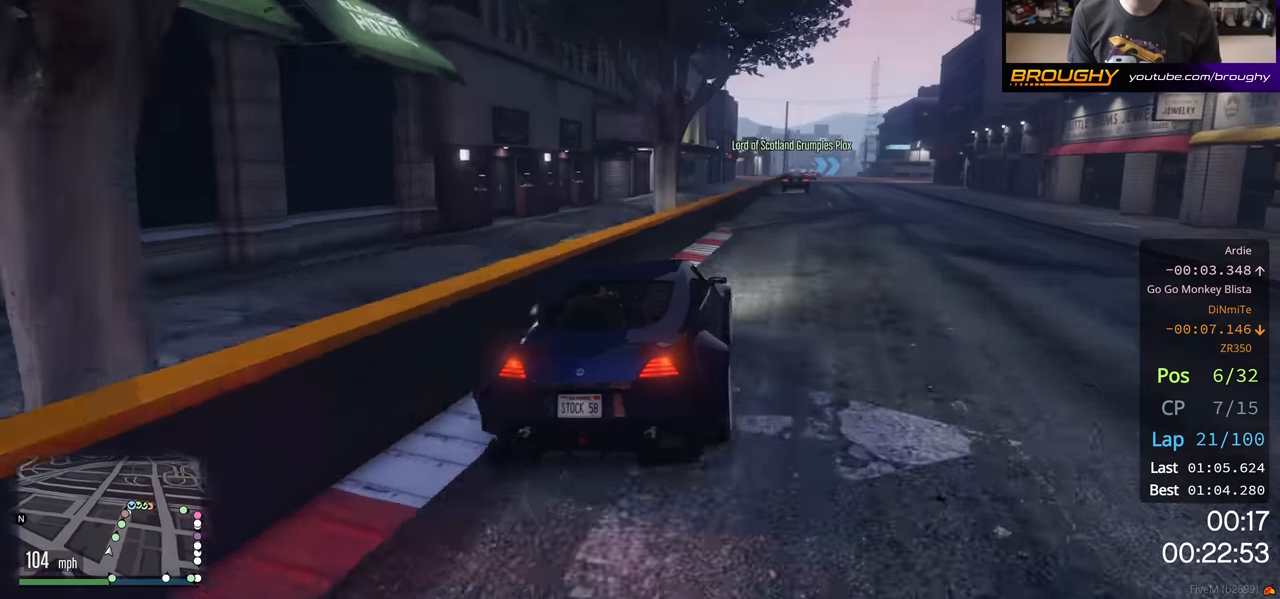
{"buttons": ["R2"], "left_stick": "center", "right_stick": "center", "events": [[17, "left_stick", "right"], [133, "left_stick", "center"], [300, "left_stick", "up-left"], [433, "left_stick", "center"]]}
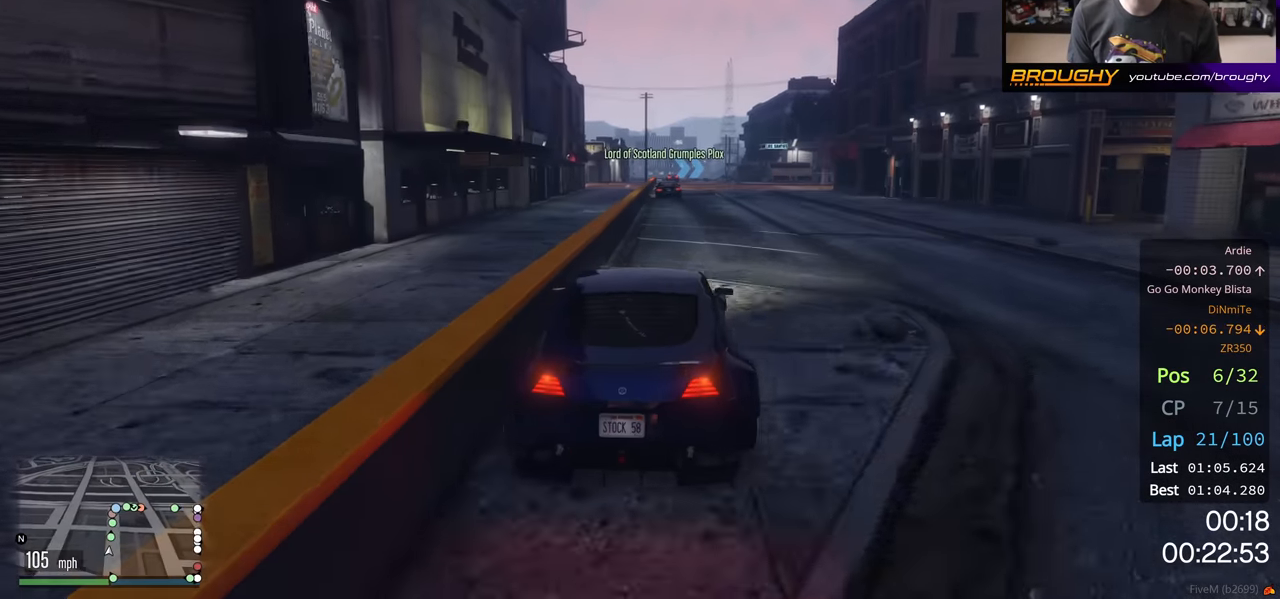
{"buttons": ["R2"], "left_stick": "center", "right_stick": "center", "events": [[233, "left_stick", "right"], [333, "left_stick", "center"]]}
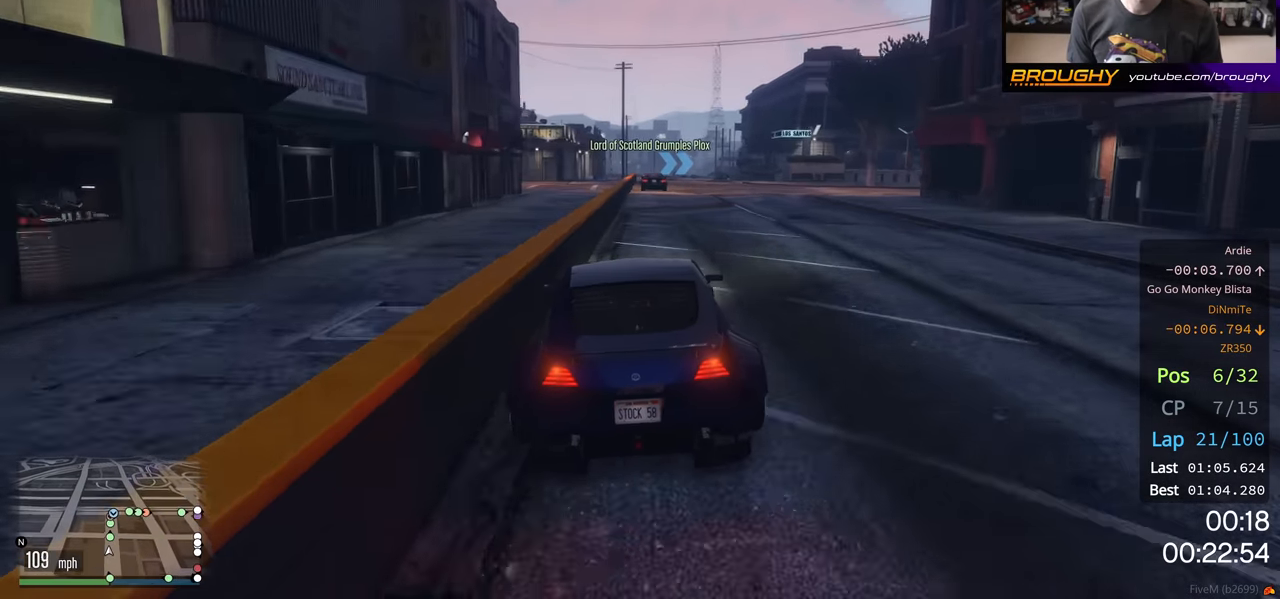
{"buttons": ["R2"], "left_stick": "center", "right_stick": "center", "events": []}
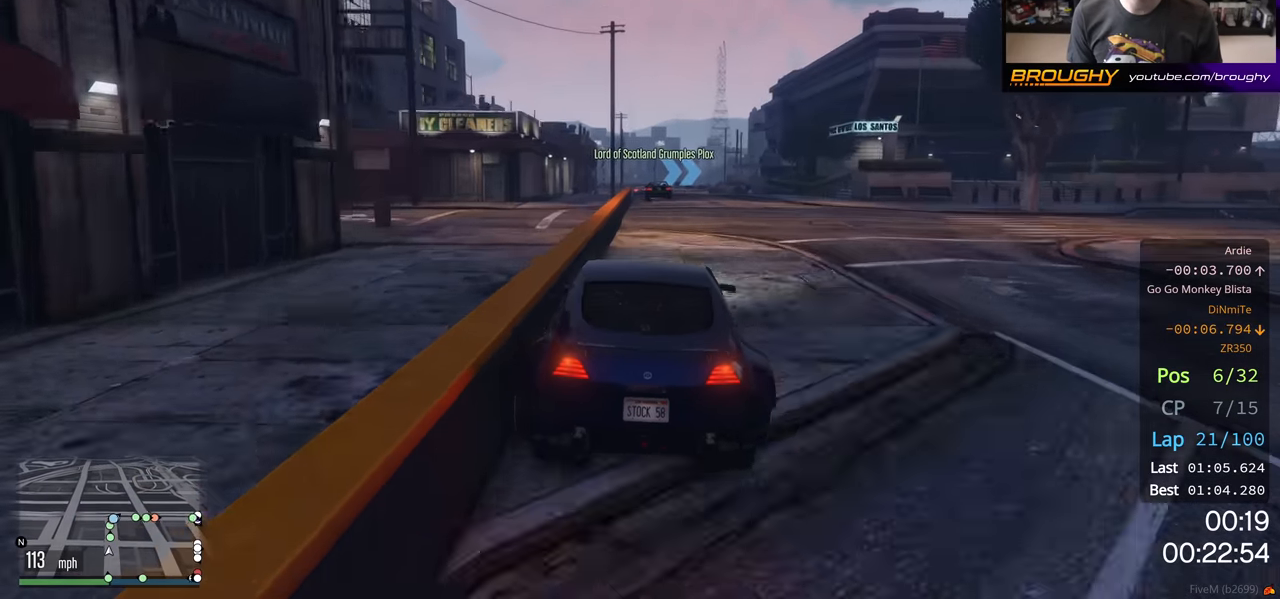
{"buttons": ["R2"], "left_stick": "center", "right_stick": "center", "events": []}
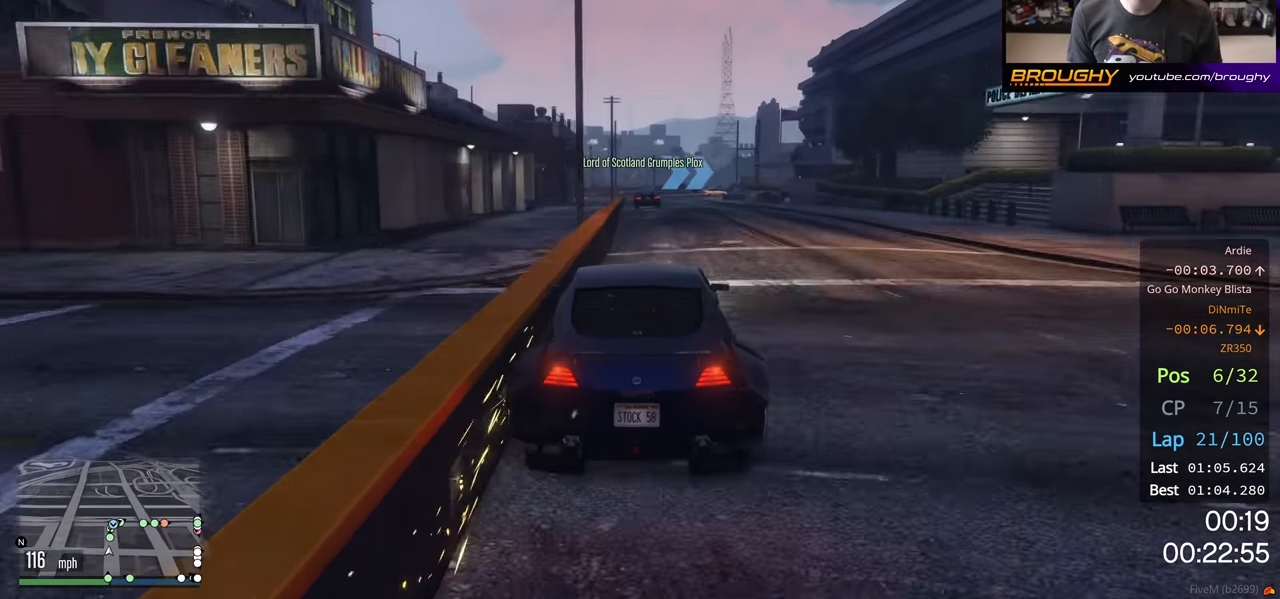
{"buttons": ["R2"], "left_stick": "center", "right_stick": "center", "events": [[183, "left_stick", "left"], [333, "left_stick", "center"]]}
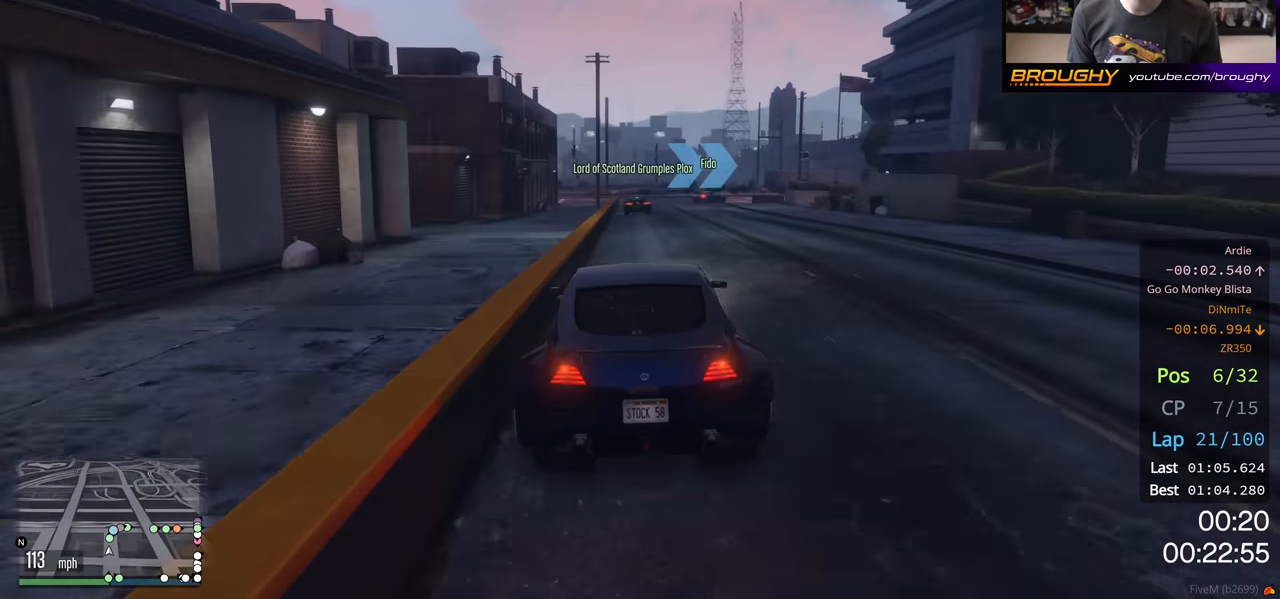
{"buttons": ["L2"], "left_stick": "right", "right_stick": "center", "events": [[100, "L2", "down"], [167, "R2", "up"], [383, "left_stick", "right"]]}
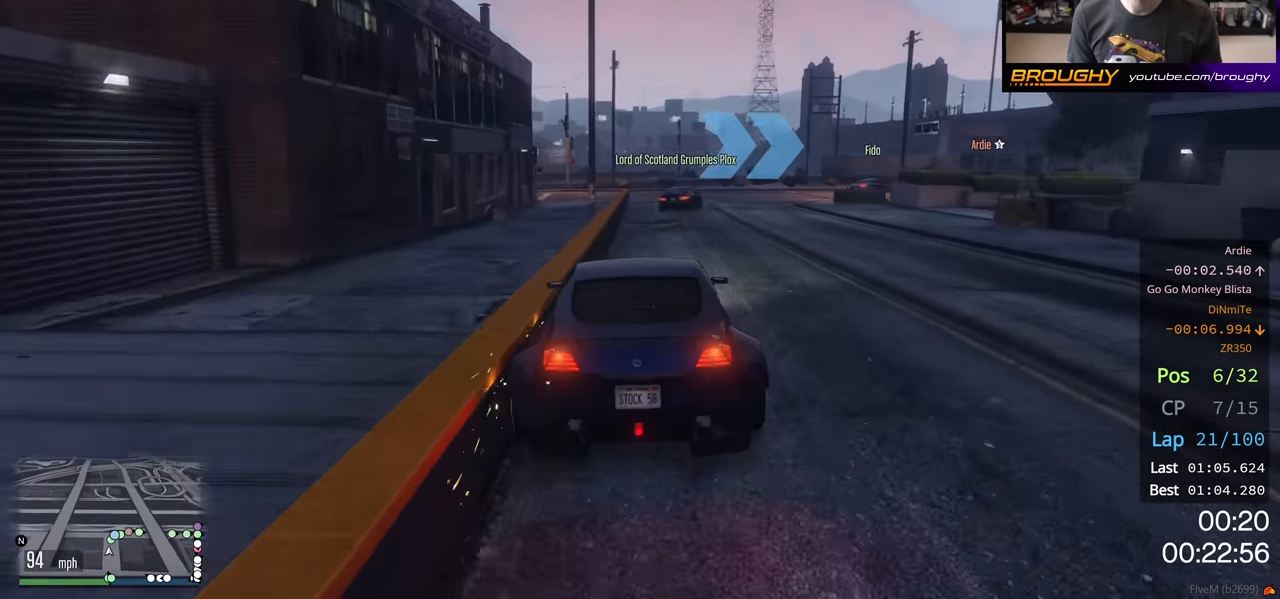
{"buttons": [], "left_stick": "right", "right_stick": "center", "events": [[167, "left_stick", "center"], [233, "left_stick", "right"], [433, "L2", "up"]]}
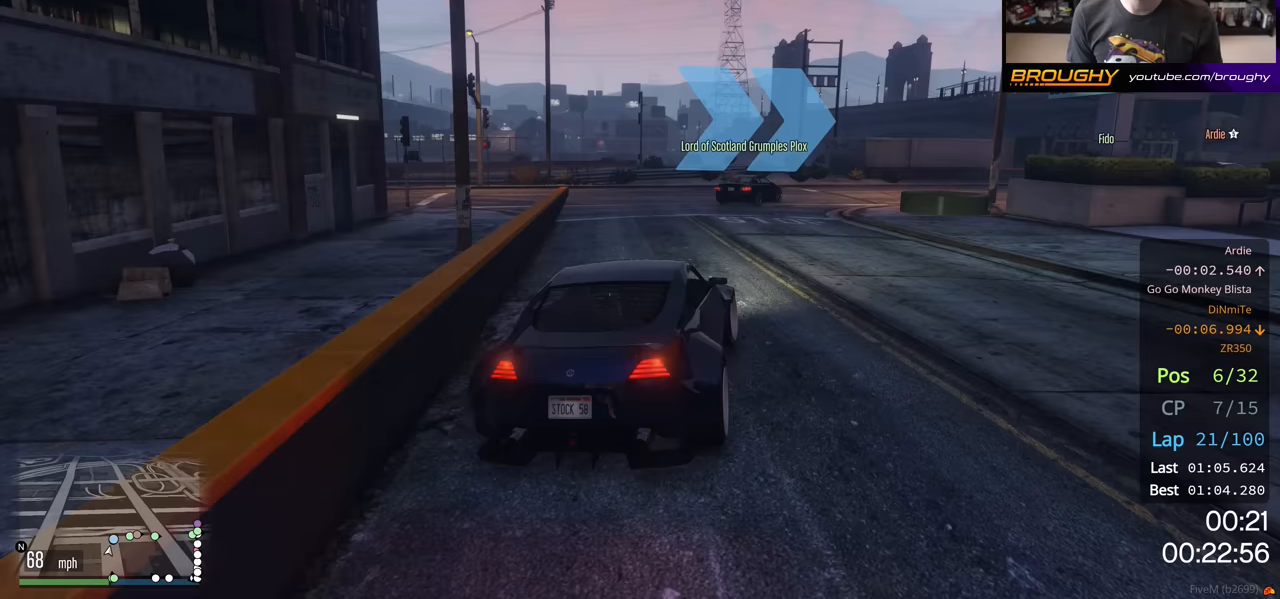
{"buttons": [], "left_stick": "right", "right_stick": "center", "events": [[267, "R2", "down"], [417, "R2", "up"]]}
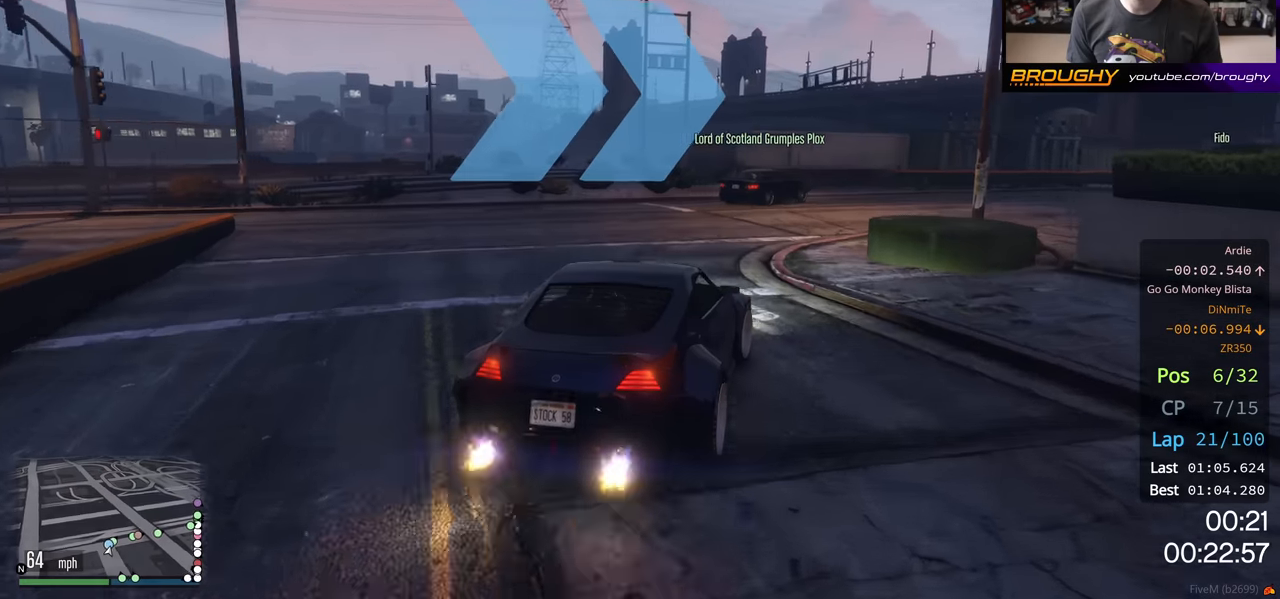
{"buttons": ["R2"], "left_stick": "center", "right_stick": "center", "events": [[83, "R2", "down"], [317, "R2", "up"], [400, "R2", "down"], [483, "left_stick", "center"]]}
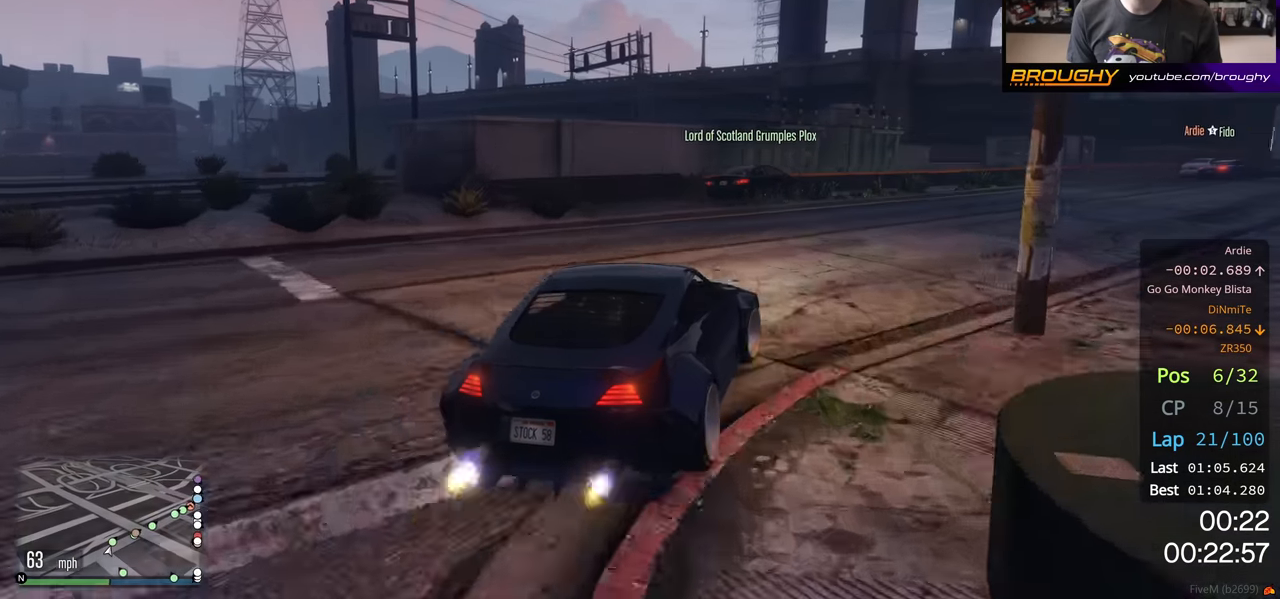
{"buttons": ["R2"], "left_stick": "right", "right_stick": "center", "events": [[133, "left_stick", "right"]]}
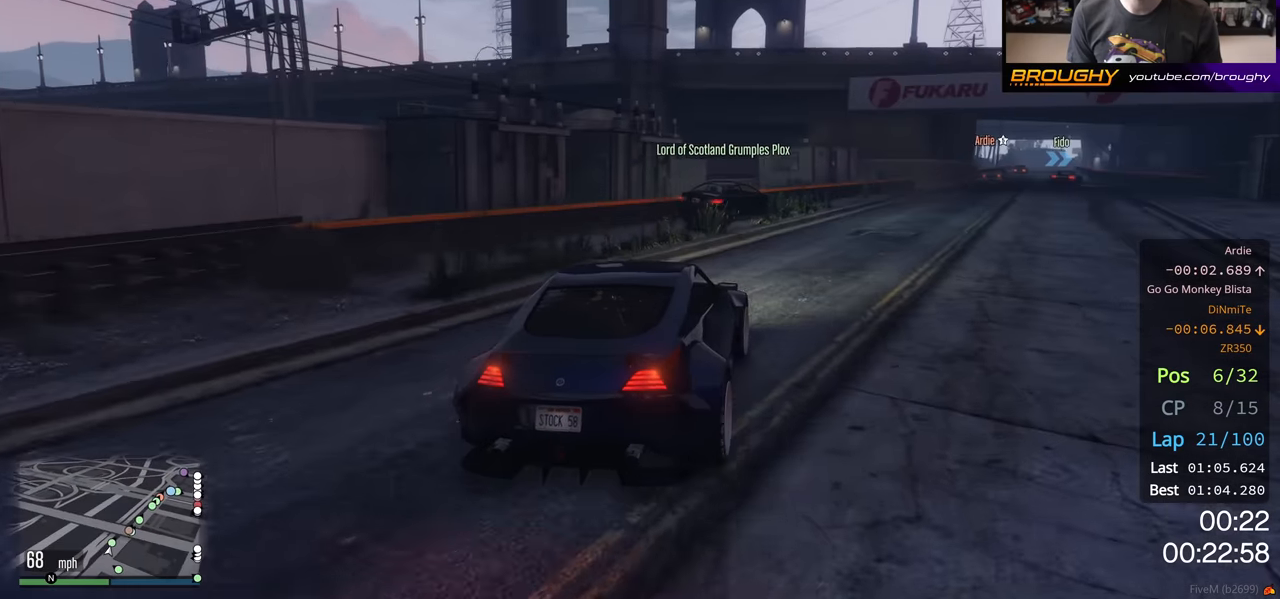
{"buttons": ["R2"], "left_stick": "center", "right_stick": "center", "events": [[450, "left_stick", "center"]]}
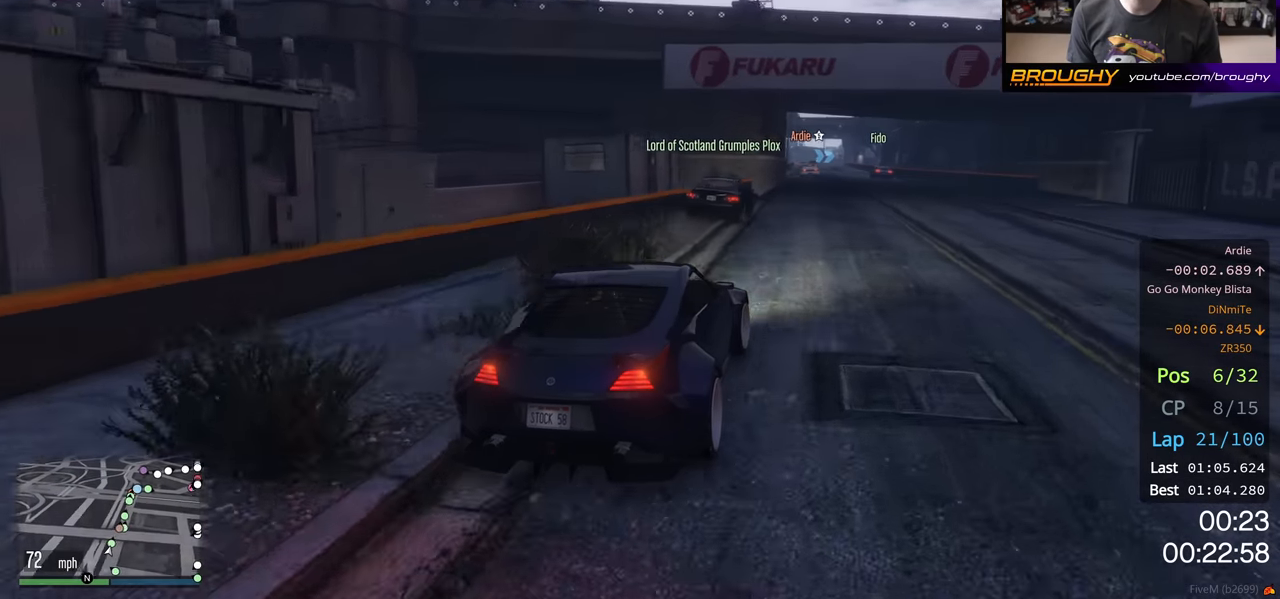
{"buttons": ["R2"], "left_stick": "up-left", "right_stick": "center", "events": [[483, "left_stick", "up-left"]]}
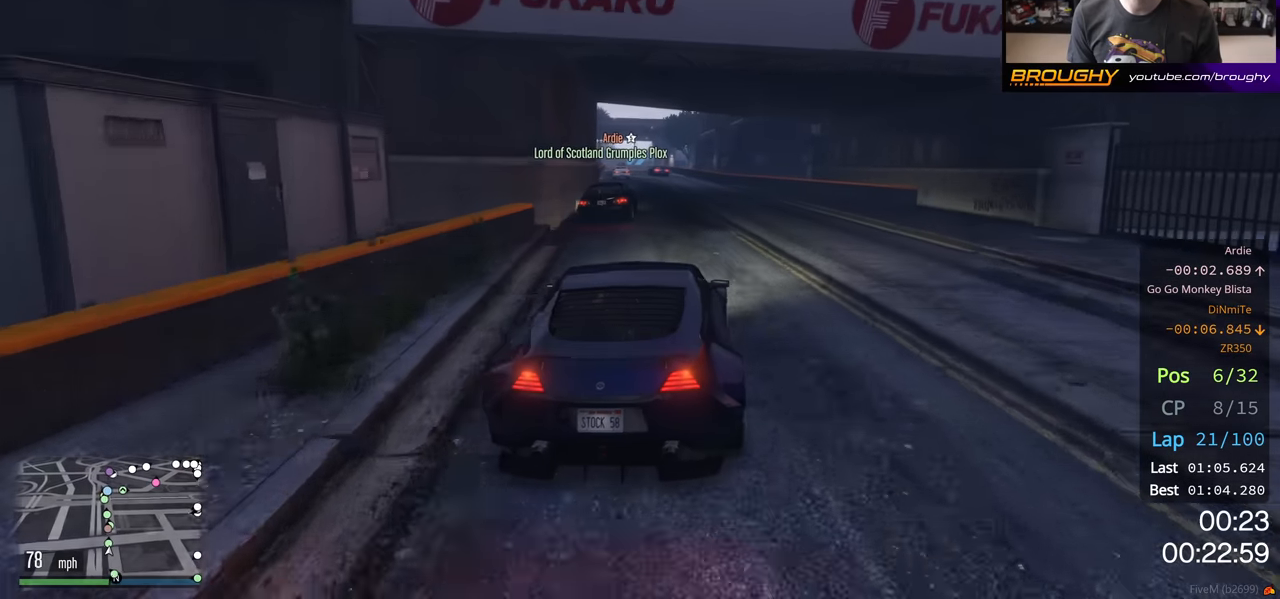
{"buttons": ["R2"], "left_stick": "center", "right_stick": "center", "events": [[117, "left_stick", "center"]]}
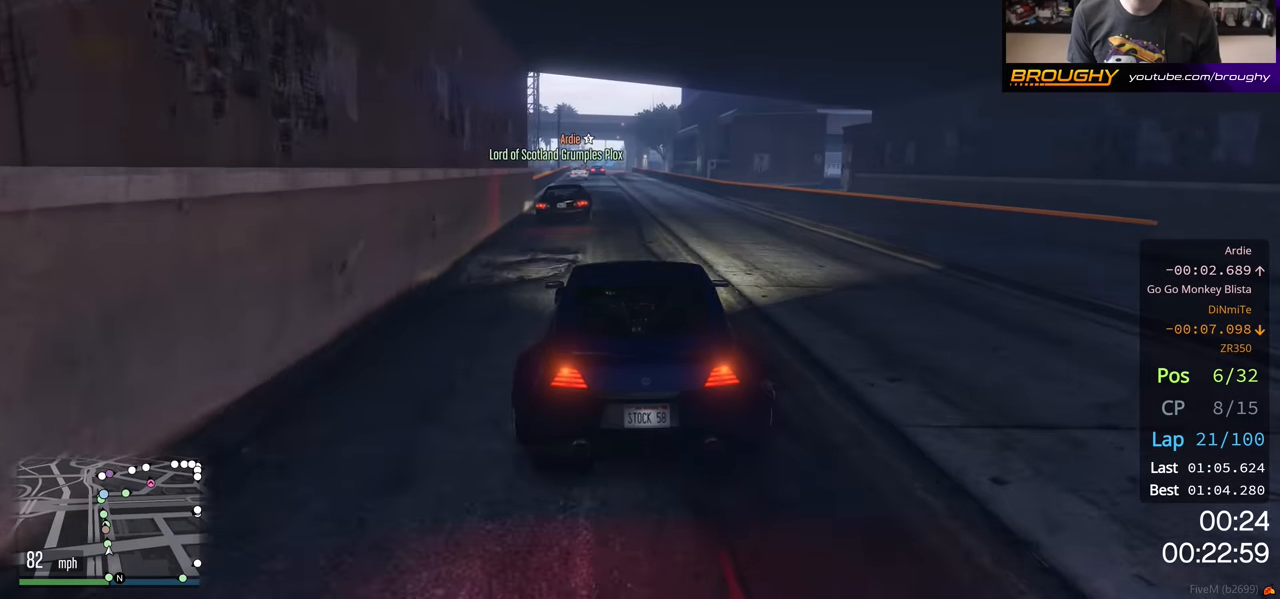
{"buttons": ["R2"], "left_stick": "center", "right_stick": "center", "events": [[183, "left_stick", "up-left"], [300, "left_stick", "center"]]}
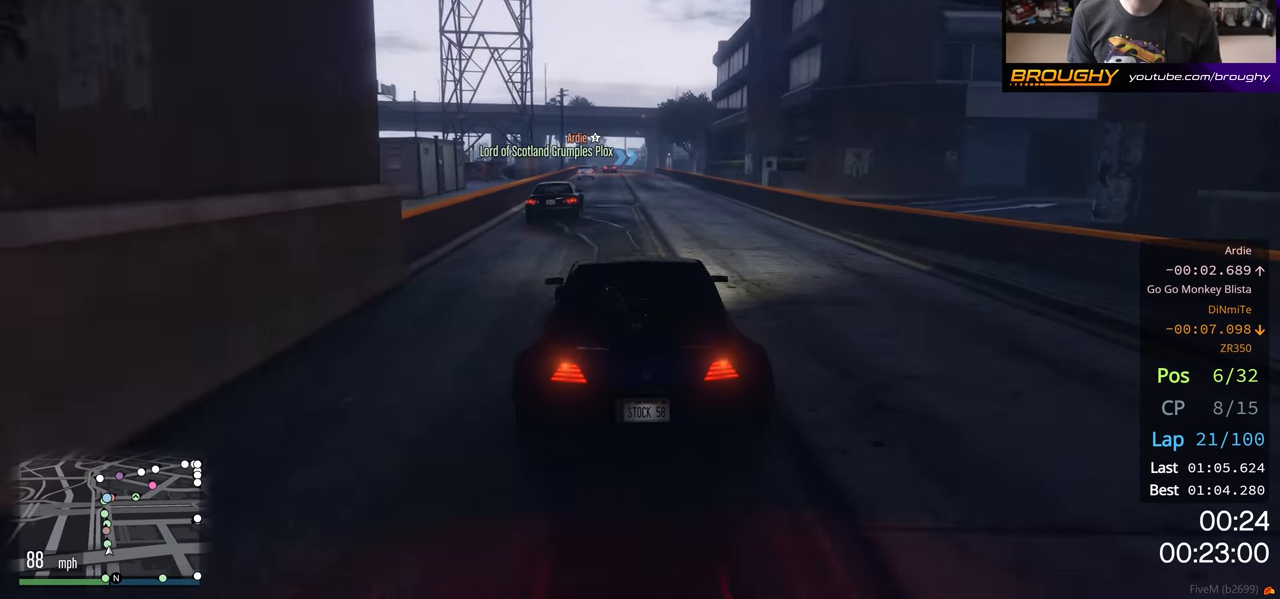
{"buttons": ["R2"], "left_stick": "center", "right_stick": "center", "events": []}
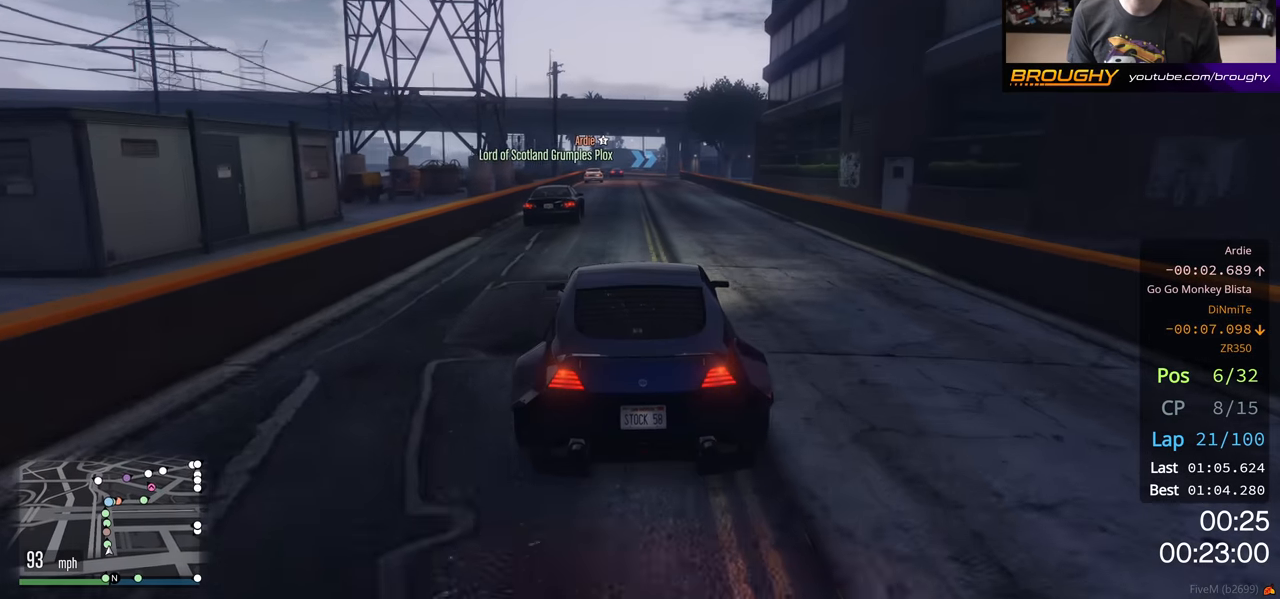
{"buttons": ["R2"], "left_stick": "center", "right_stick": "center", "events": []}
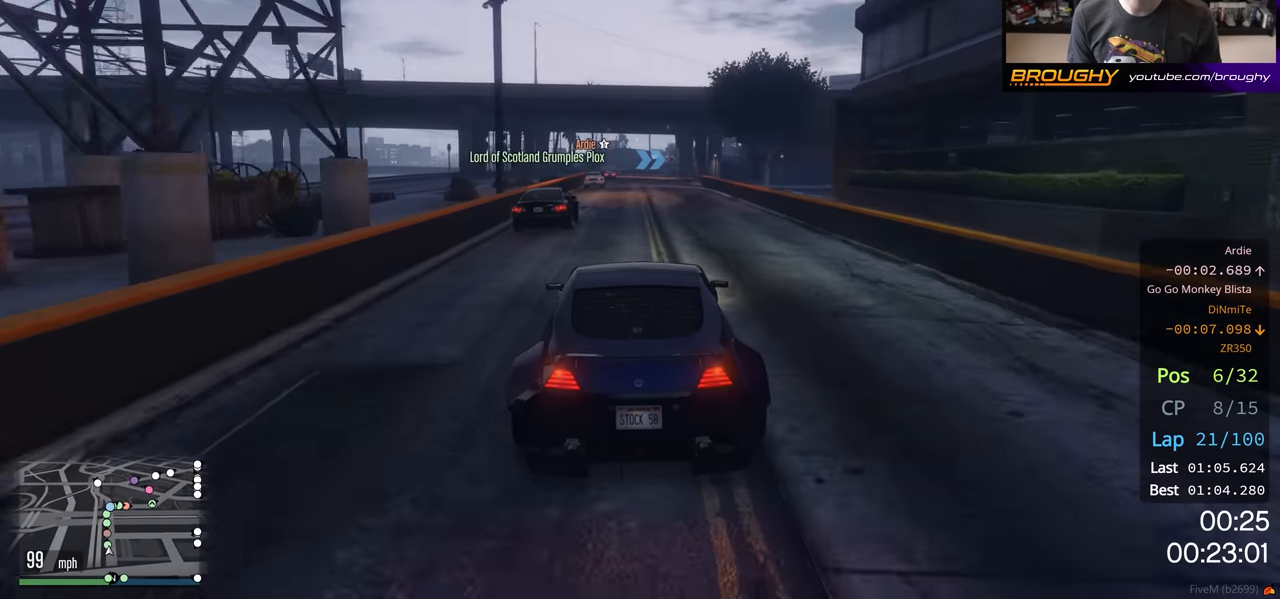
{"buttons": ["R2"], "left_stick": "center", "right_stick": "center", "events": []}
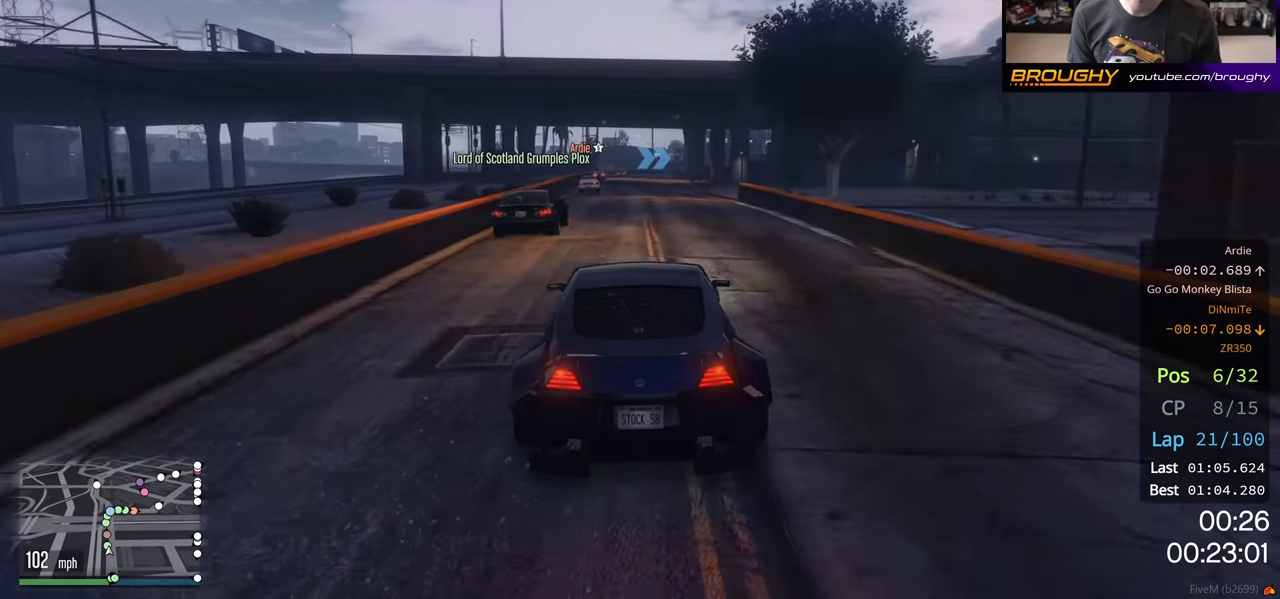
{"buttons": ["R2"], "left_stick": "center", "right_stick": "center", "events": []}
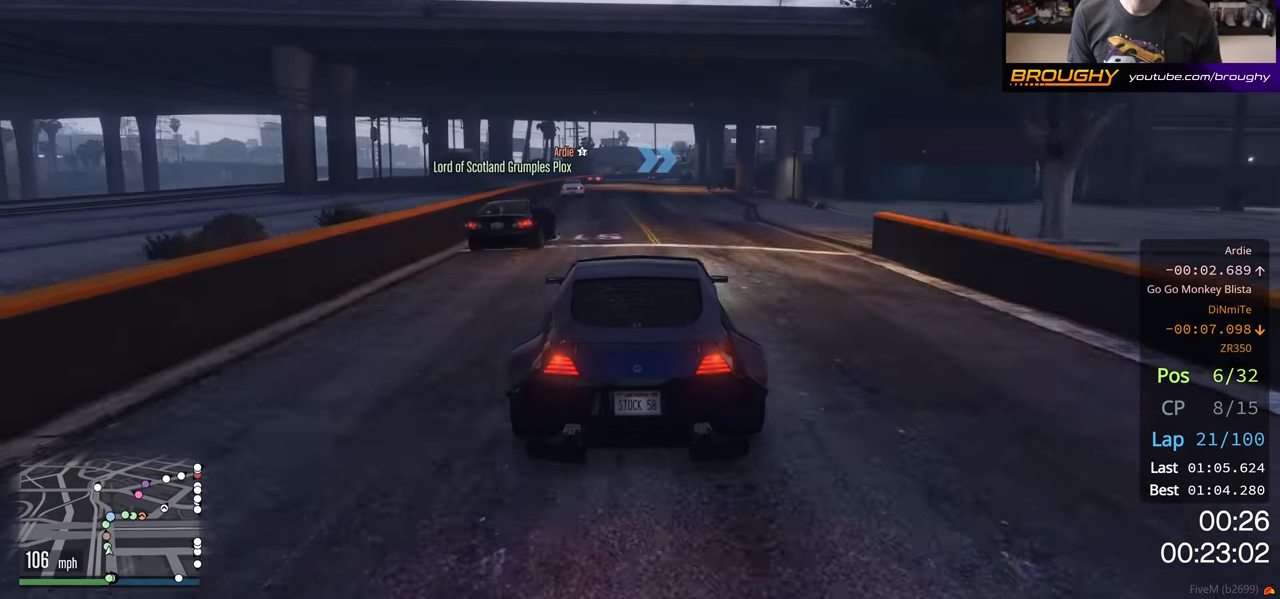
{"buttons": ["R2"], "left_stick": "center", "right_stick": "center", "events": [[33, "left_stick", "up-left"], [100, "left_stick", "center"]]}
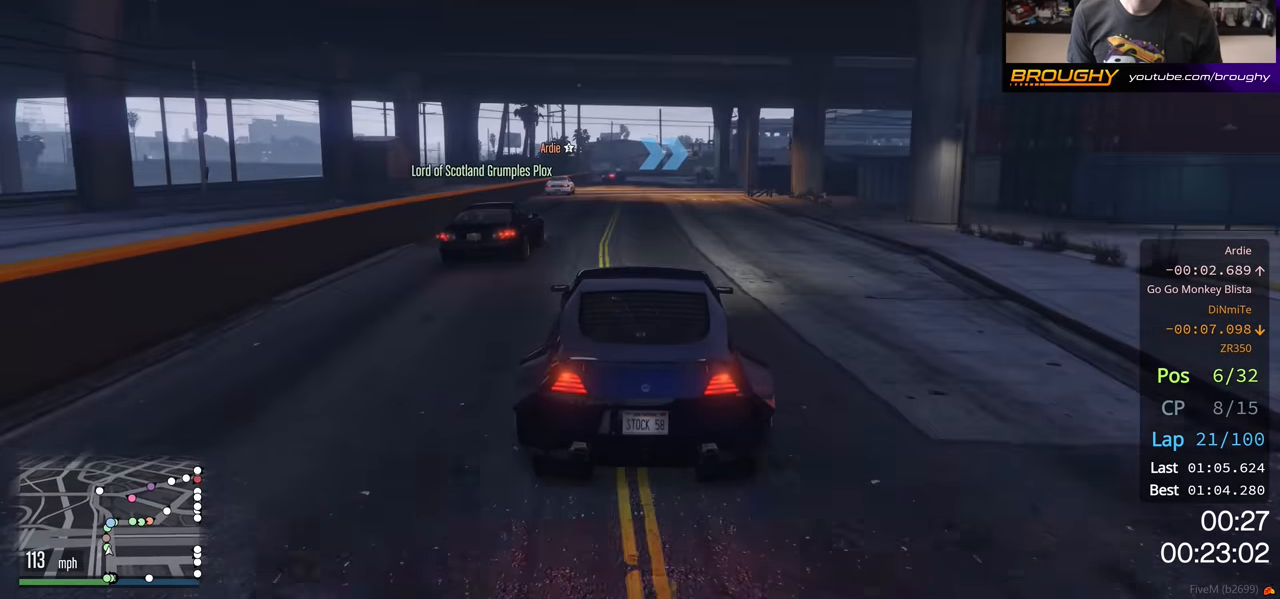
{"buttons": ["L2"], "left_stick": "center", "right_stick": "center", "events": [[50, "left_stick", "up-left"], [100, "left_stick", "center"], [167, "L2", "down"], [250, "R2", "up"], [383, "left_stick", "left"], [400, "L2", "up"], [433, "L2", "down"], [483, "left_stick", "center"]]}
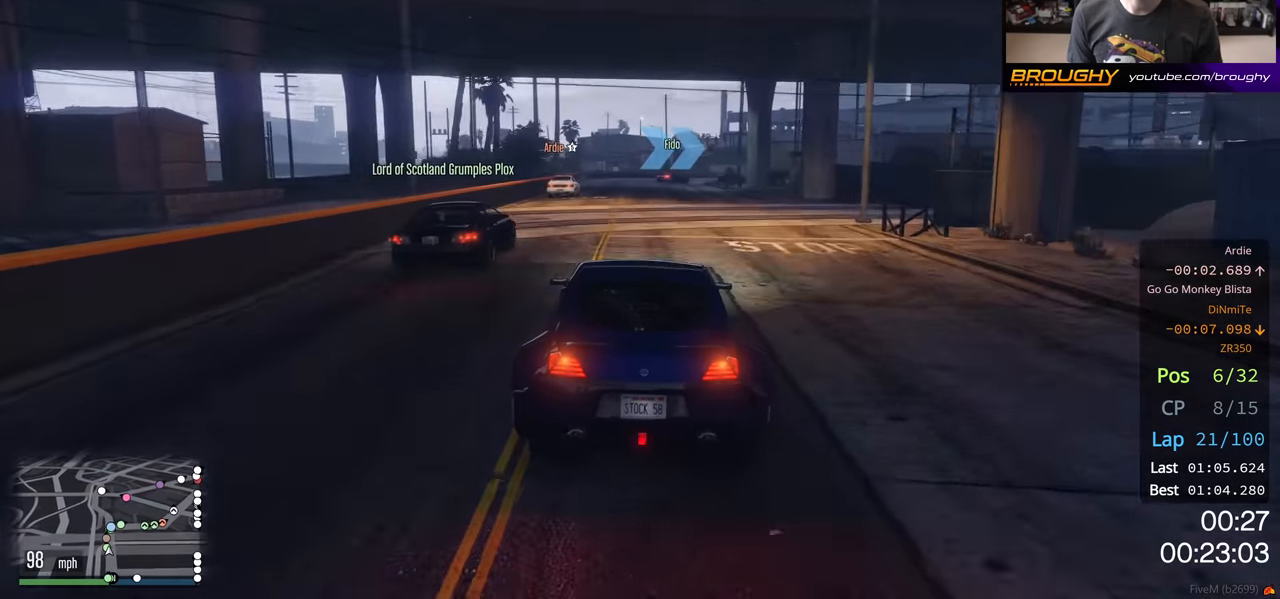
{"buttons": [], "left_stick": "center", "right_stick": "center", "events": [[100, "L2", "up"], [117, "left_stick", "left"], [267, "left_stick", "center"]]}
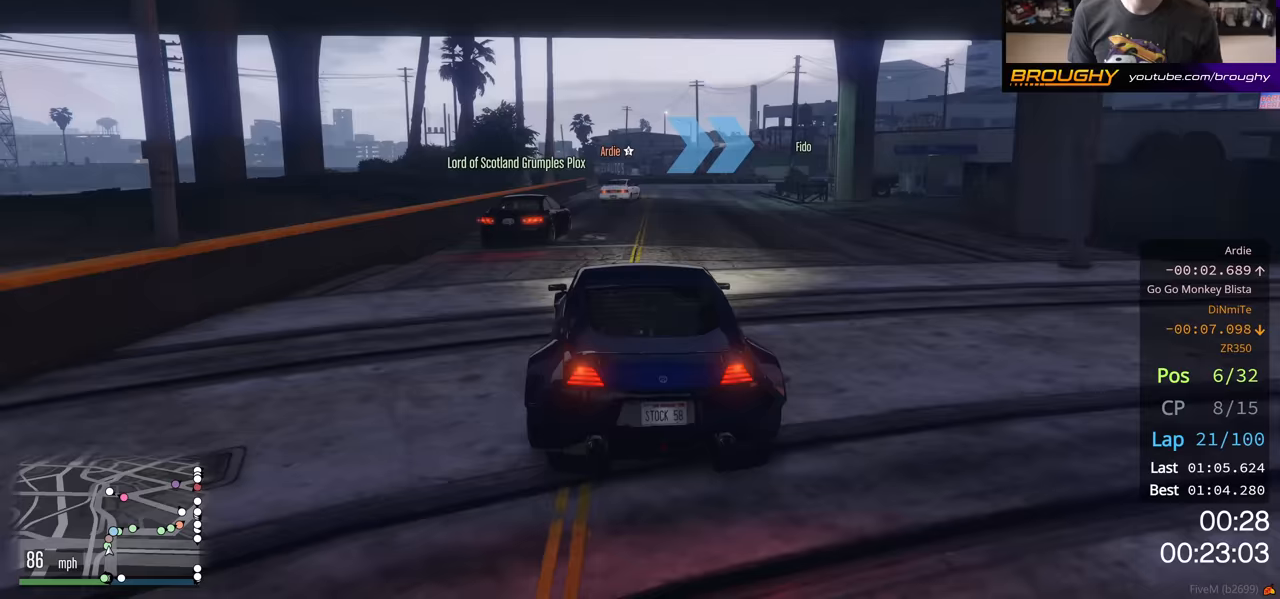
{"buttons": ["L2"], "left_stick": "right", "right_stick": "center", "events": [[117, "left_stick", "right"], [383, "L2", "down"]]}
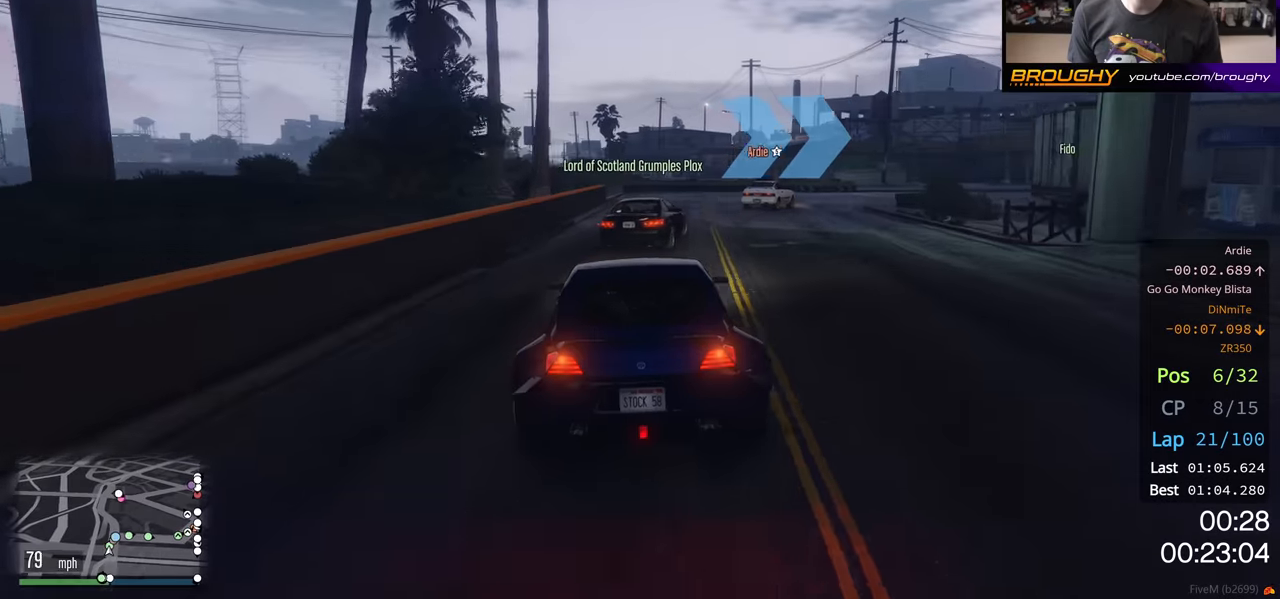
{"buttons": [], "left_stick": "right", "right_stick": "center", "events": [[33, "L2", "up"], [117, "L2", "down"], [417, "L2", "up"]]}
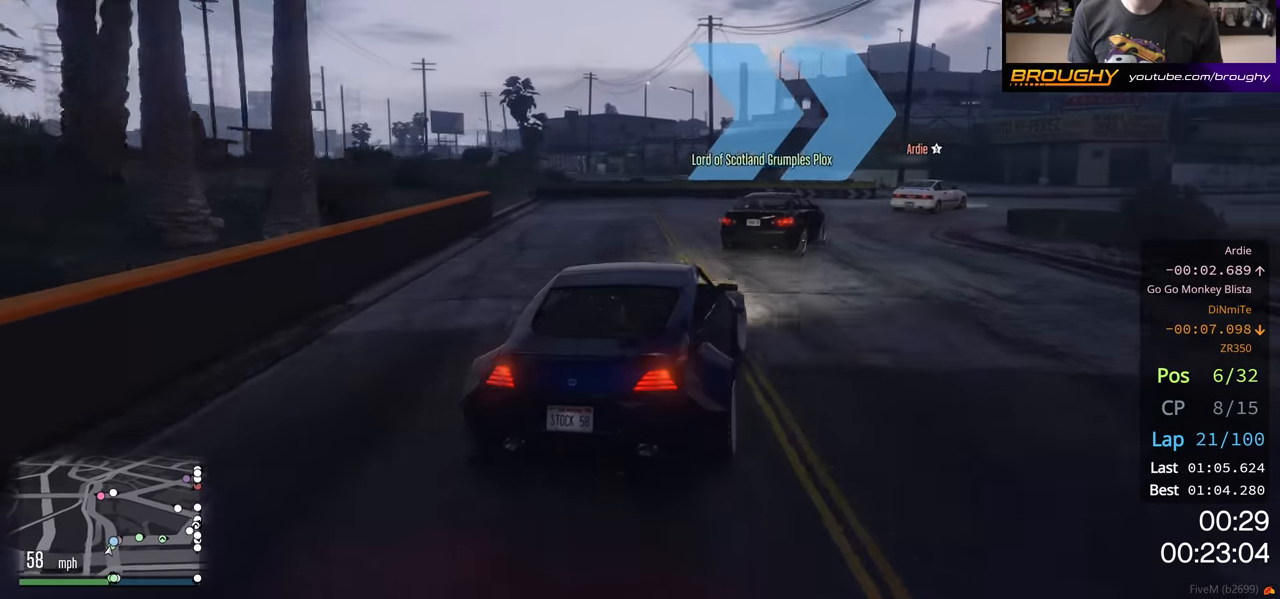
{"buttons": ["R2"], "left_stick": "right", "right_stick": "center", "events": [[250, "R2", "down"]]}